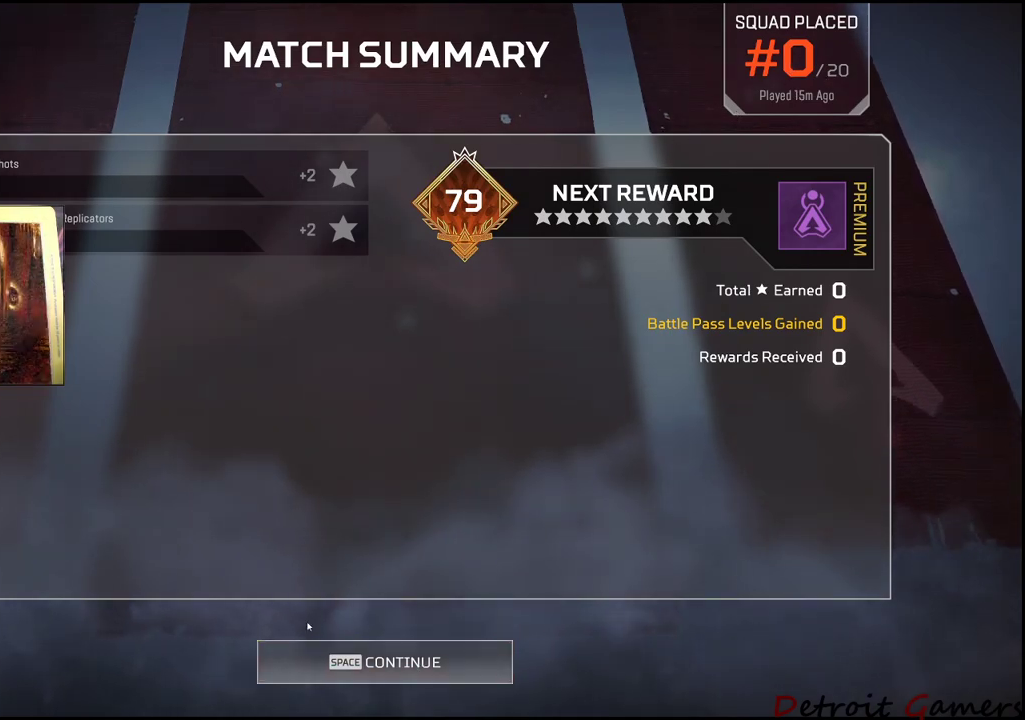
Gameplay with keyboard and mouse; each line is a JSON object with the keys and mouse buttons held at the frame after it. "events" lists presses ("down") and releases ("up") of "1", "2", "3", "4", "5", "a", "alt", "c", "caps_lock", "ctrl", "d", "e", "f", "g", "q", "r", "s", "shift", "space", "t", "tab", "v", "w", "x", "z", "mouse_left", "mouse_wheel" and "mouse_right" between this image and that frame as [ms after this image, input, new state], when the widget could be followed in between. "mouse_left", "mouse_wheel", "mouse_right" = the "left", "wheel", "right" buttons of the "mouse" list. No other keys are recorded. "wheel" means that the mouse wheel is clicked or scrolled. Not read: mouse_move.
{"keys": [], "mouse": [], "events": []}
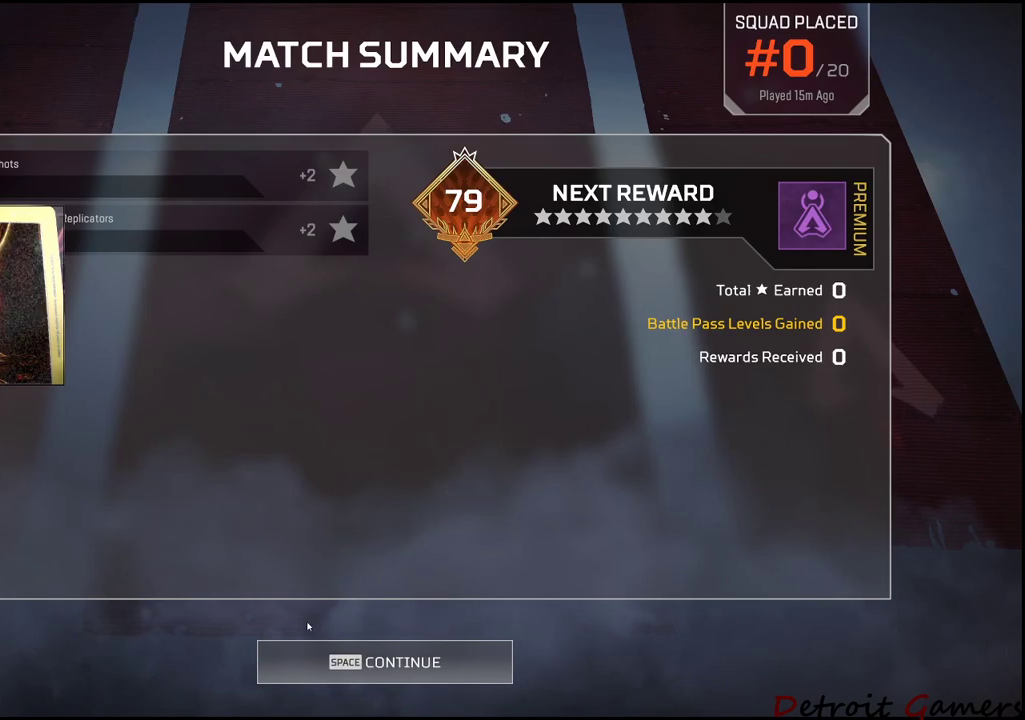
{"keys": [], "mouse": [], "events": []}
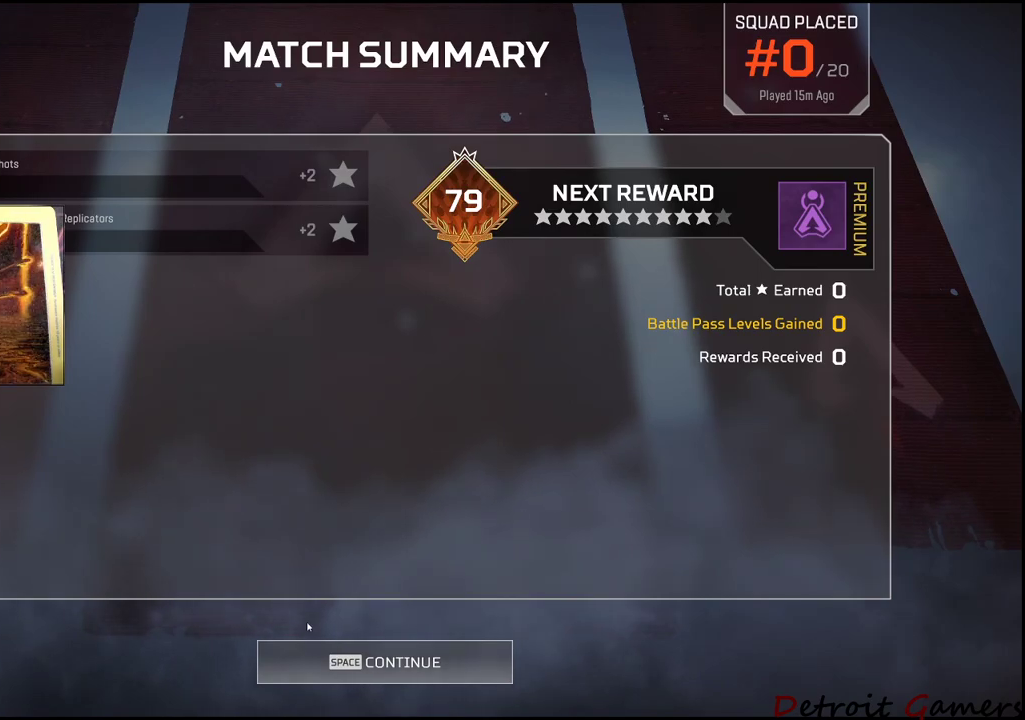
{"keys": [], "mouse": [], "events": []}
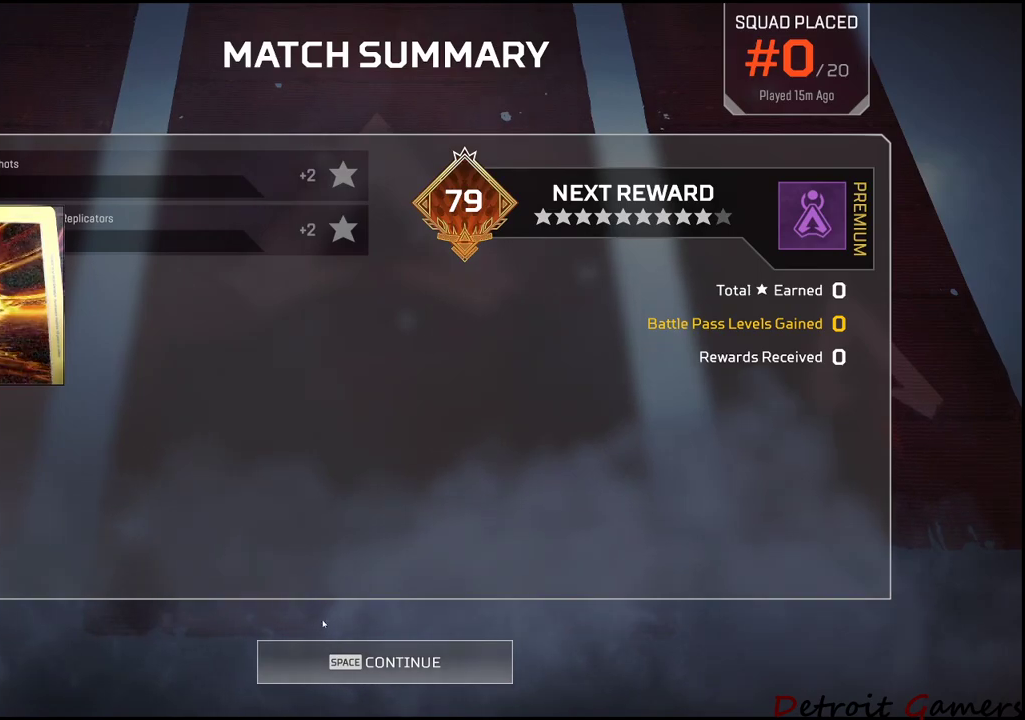
{"keys": [], "mouse": [], "events": []}
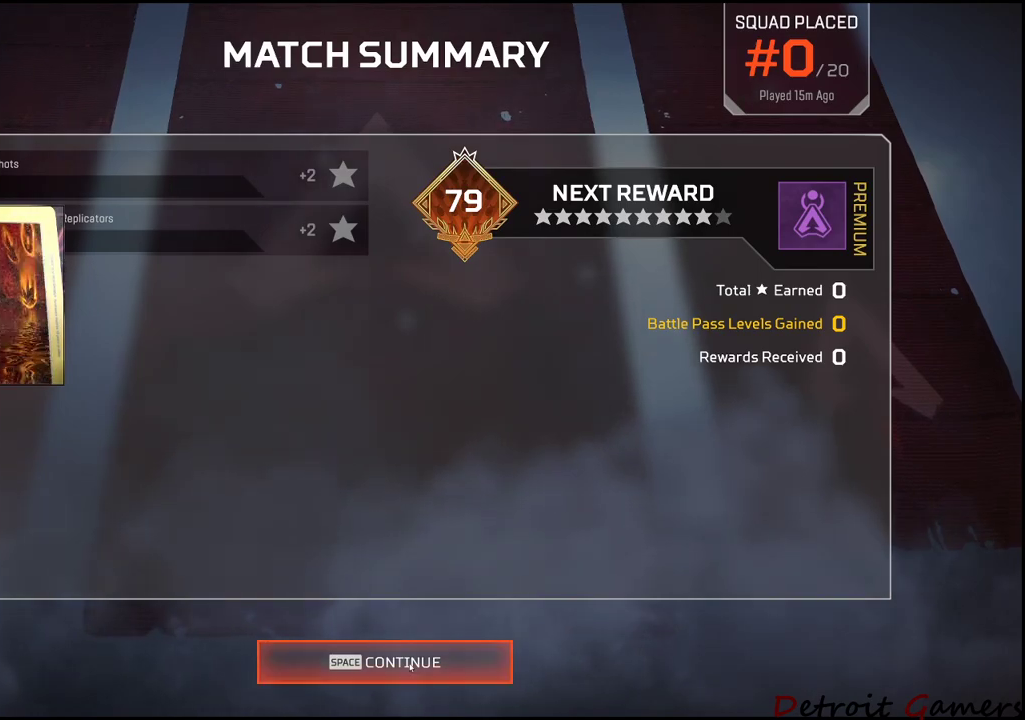
{"keys": [], "mouse": [], "events": [[33, "mouse_left", "down"], [216, "mouse_left", "up"]]}
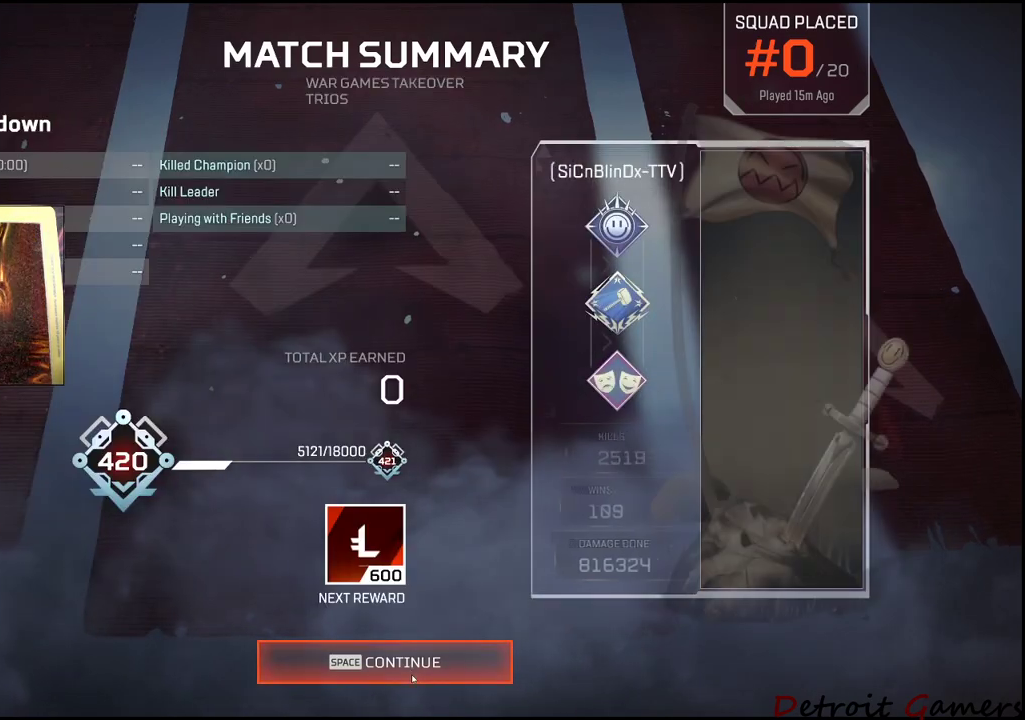
{"keys": [], "mouse": [], "events": []}
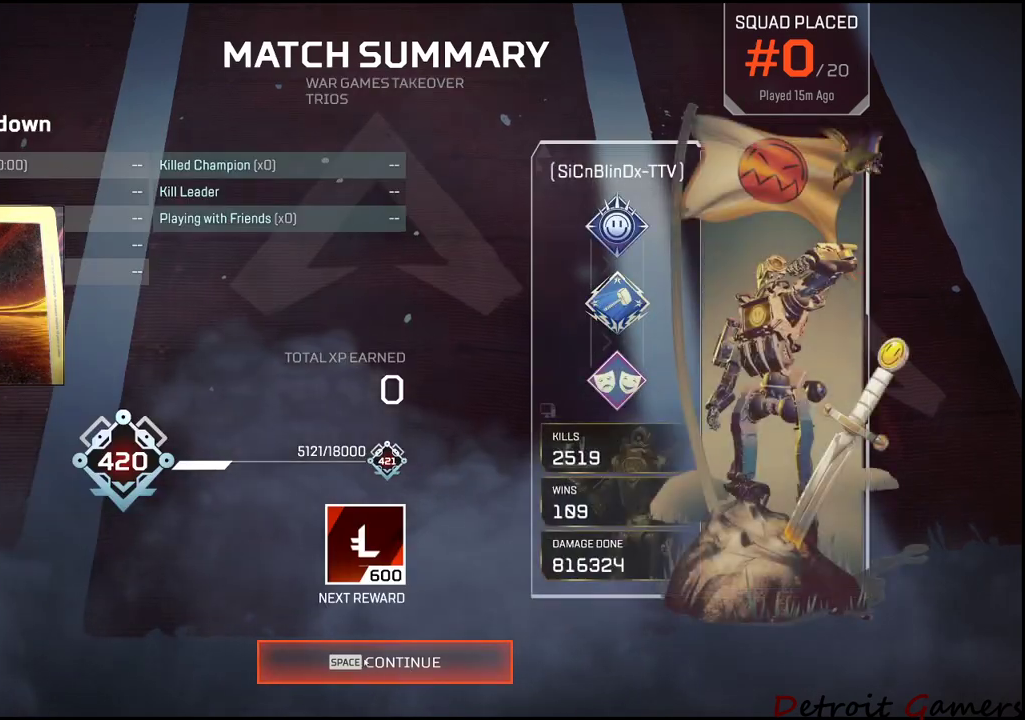
{"keys": [], "mouse": [], "events": []}
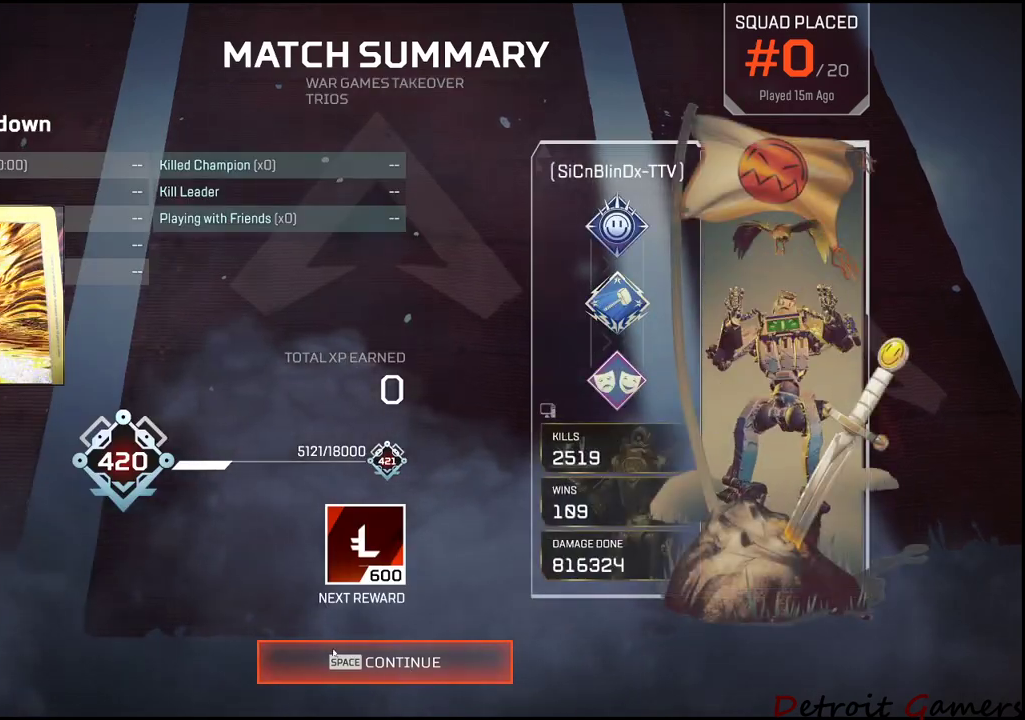
{"keys": [], "mouse": [], "events": []}
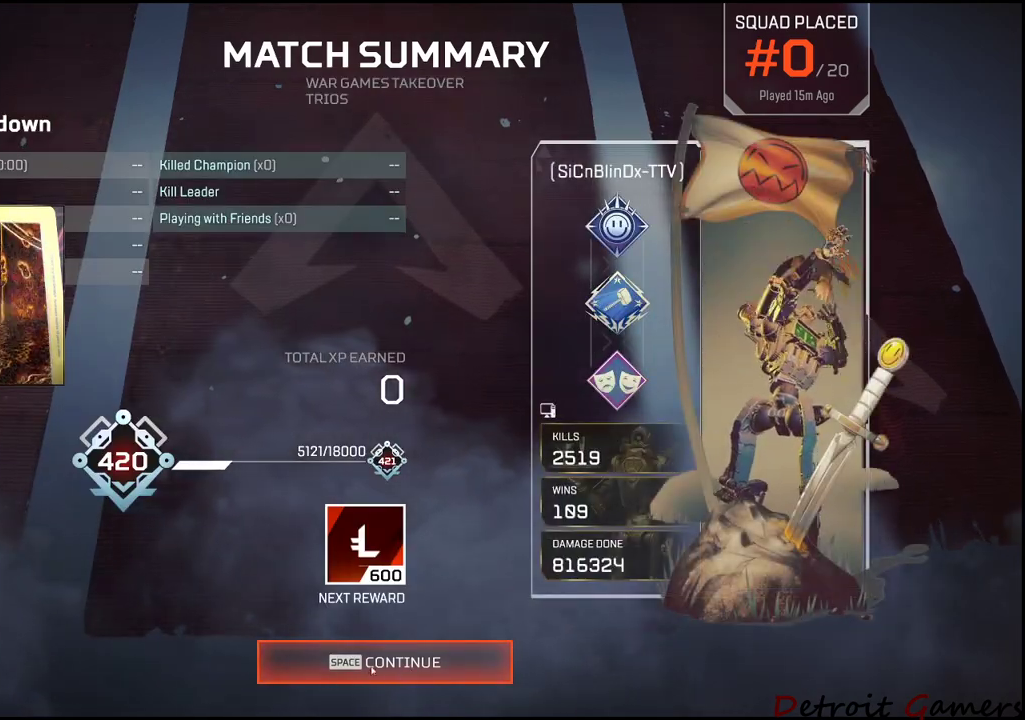
{"keys": [], "mouse": [], "events": [[150, "mouse_left", "down"], [283, "mouse_left", "up"]]}
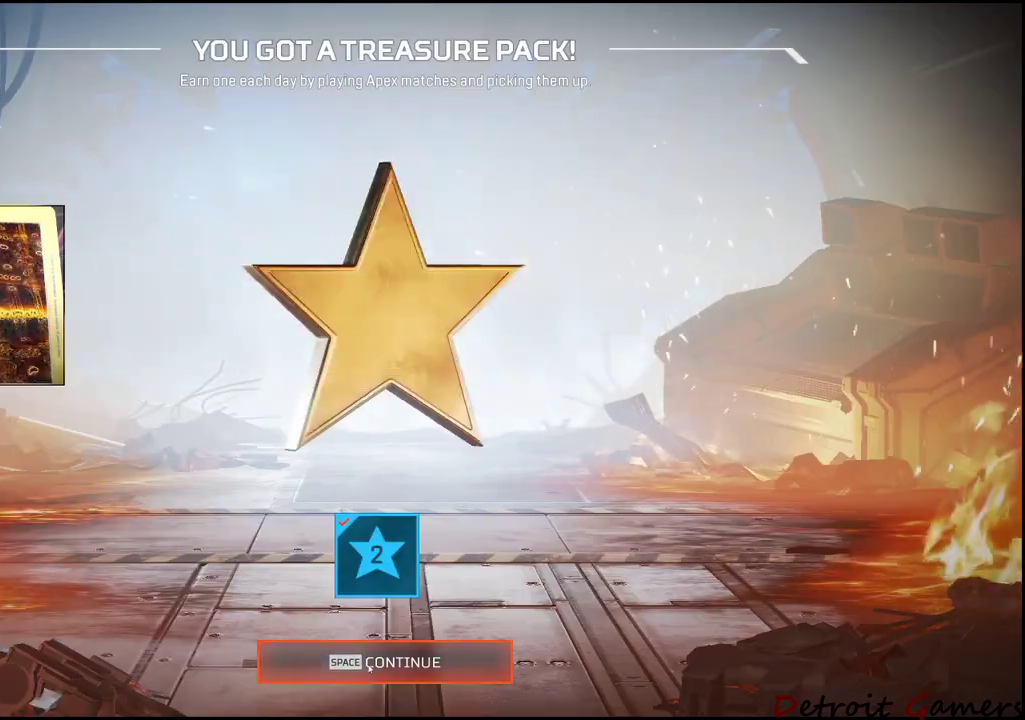
{"keys": [], "mouse": ["left"], "events": [[433, "mouse_left", "down"]]}
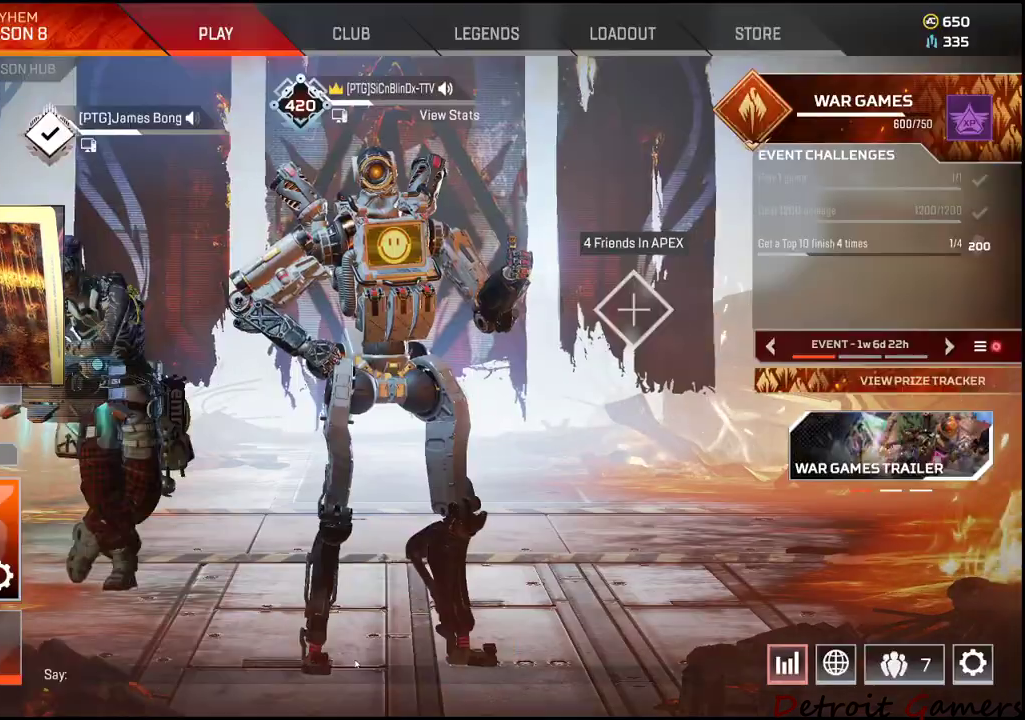
{"keys": [], "mouse": [], "events": [[83, "mouse_left", "up"]]}
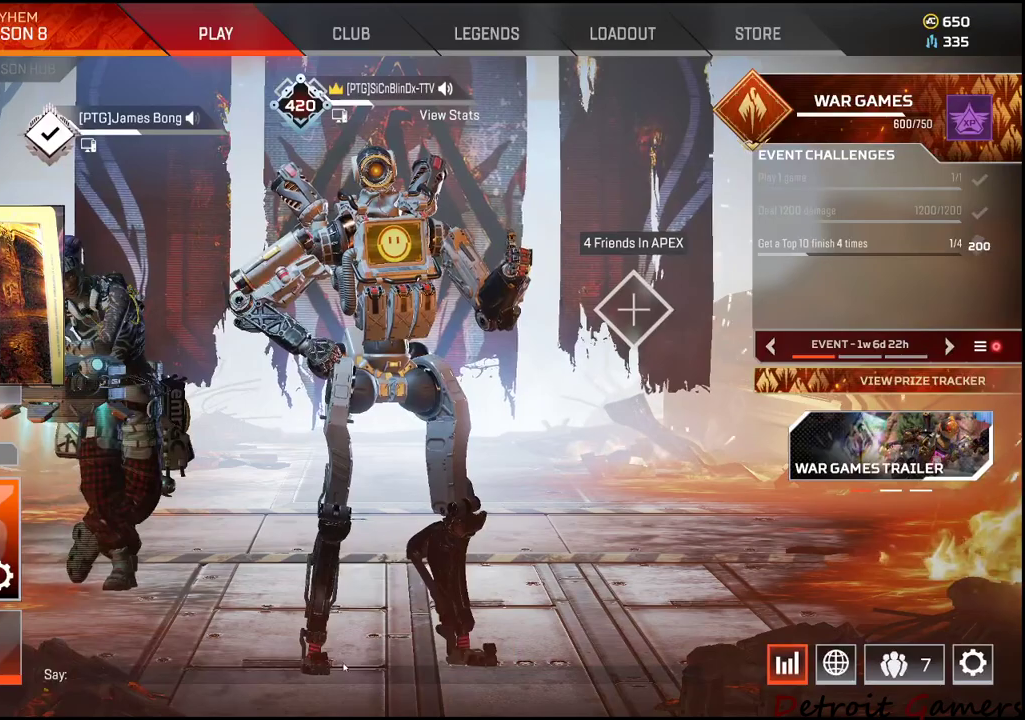
{"keys": [], "mouse": ["left"], "events": [[133, "mouse_left", "down"]]}
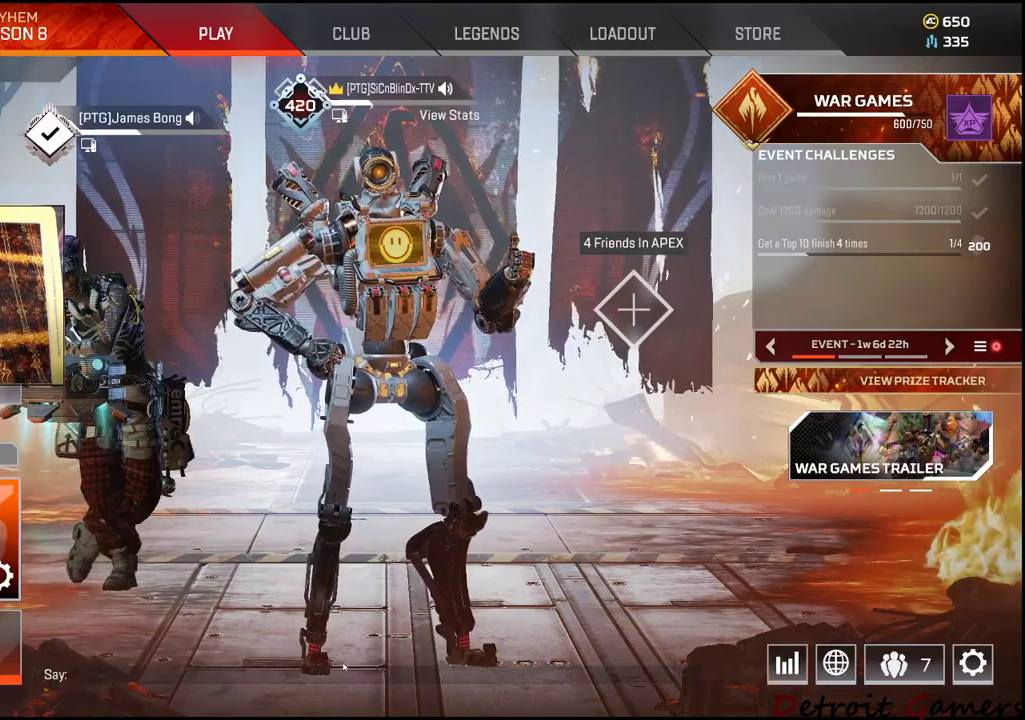
{"keys": [], "mouse": [], "events": [[16, "mouse_left", "up"], [283, "mouse_left", "down"], [283, "mouse_wheel", "down"], [333, "mouse_left", "up"], [333, "mouse_wheel", "up"]]}
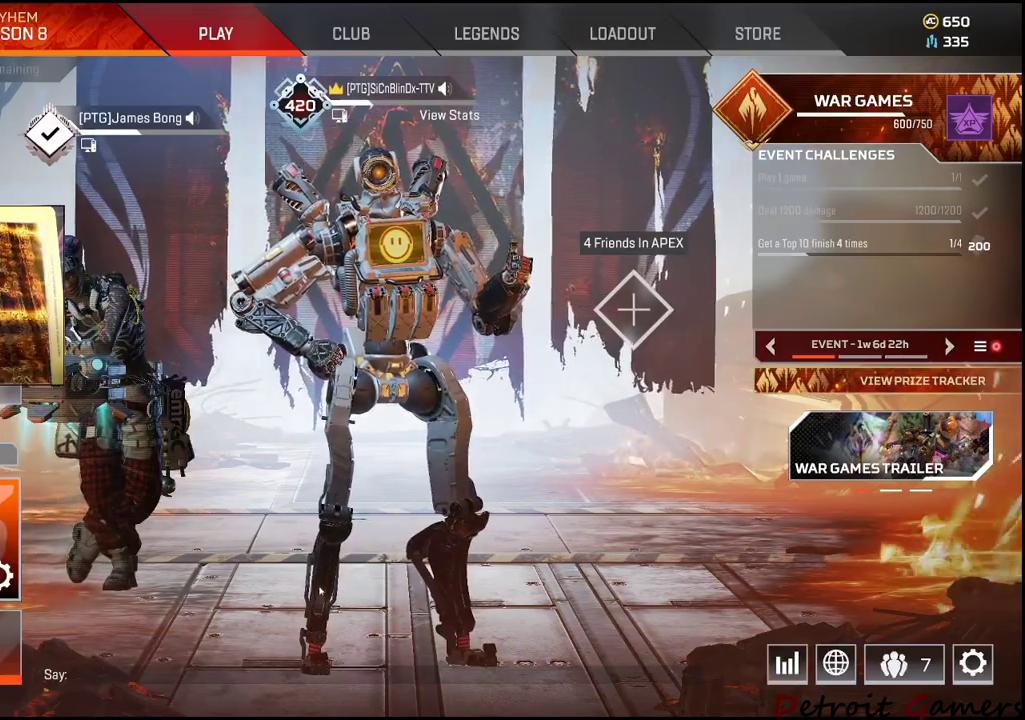
{"keys": [], "mouse": [], "events": []}
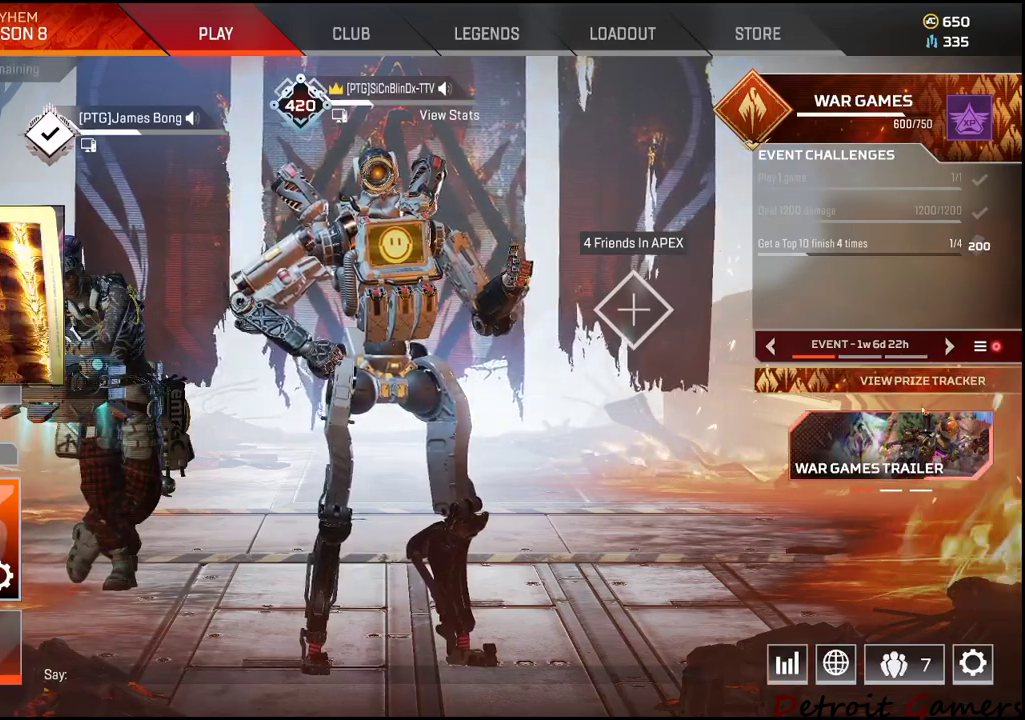
{"keys": [], "mouse": [], "events": []}
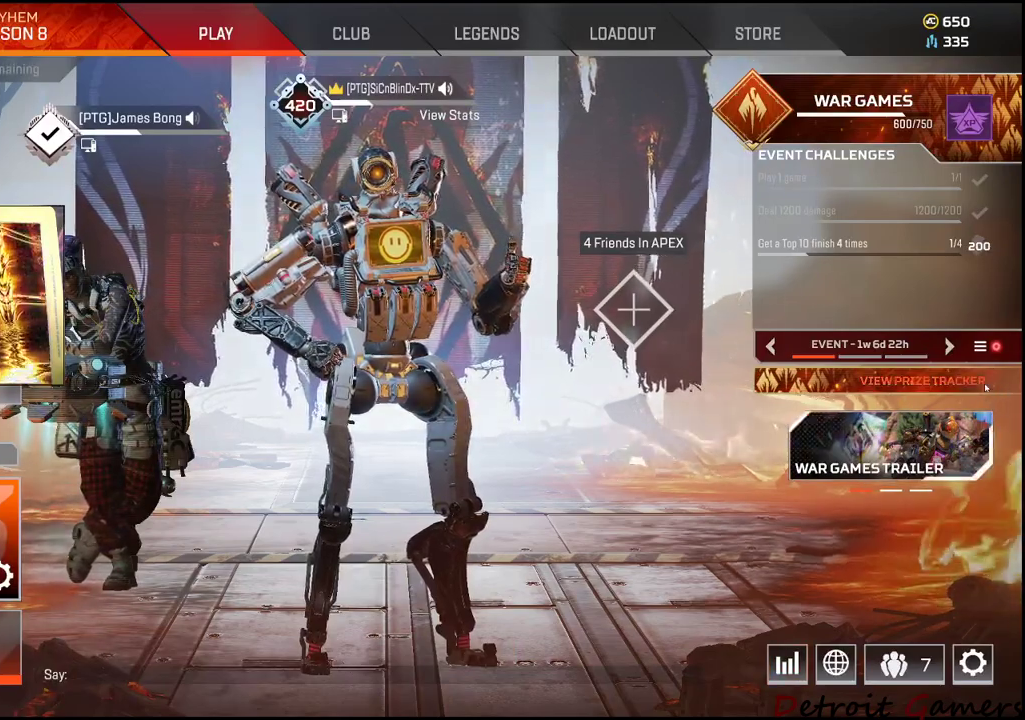
{"keys": [], "mouse": [], "events": [[116, "mouse_left", "down"], [200, "mouse_left", "up"]]}
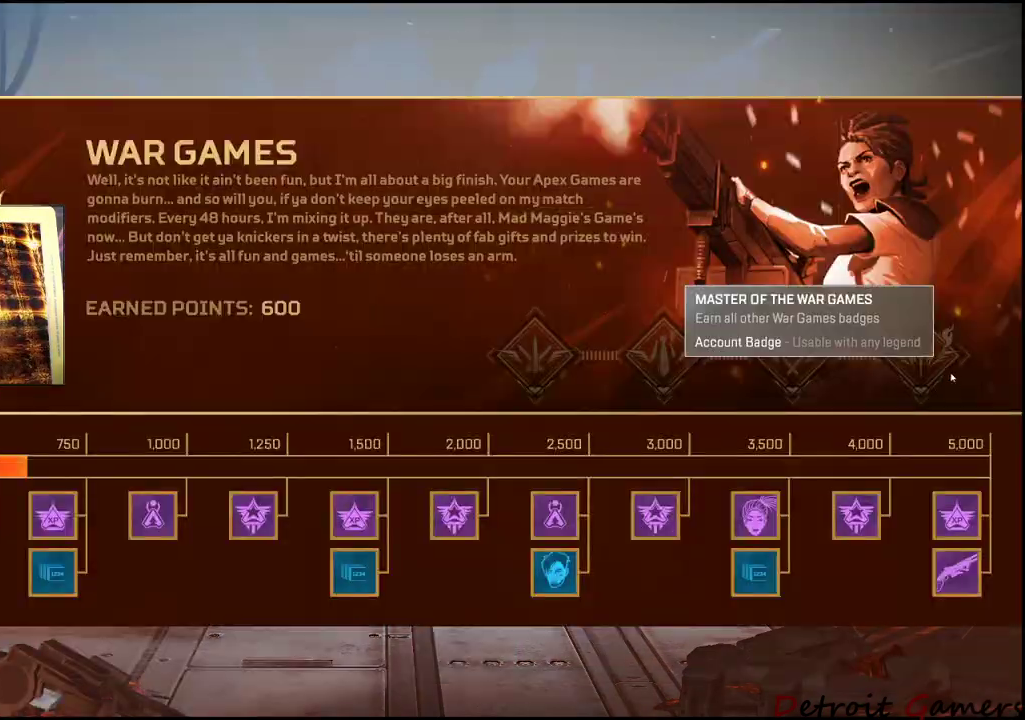
{"keys": [], "mouse": [], "events": []}
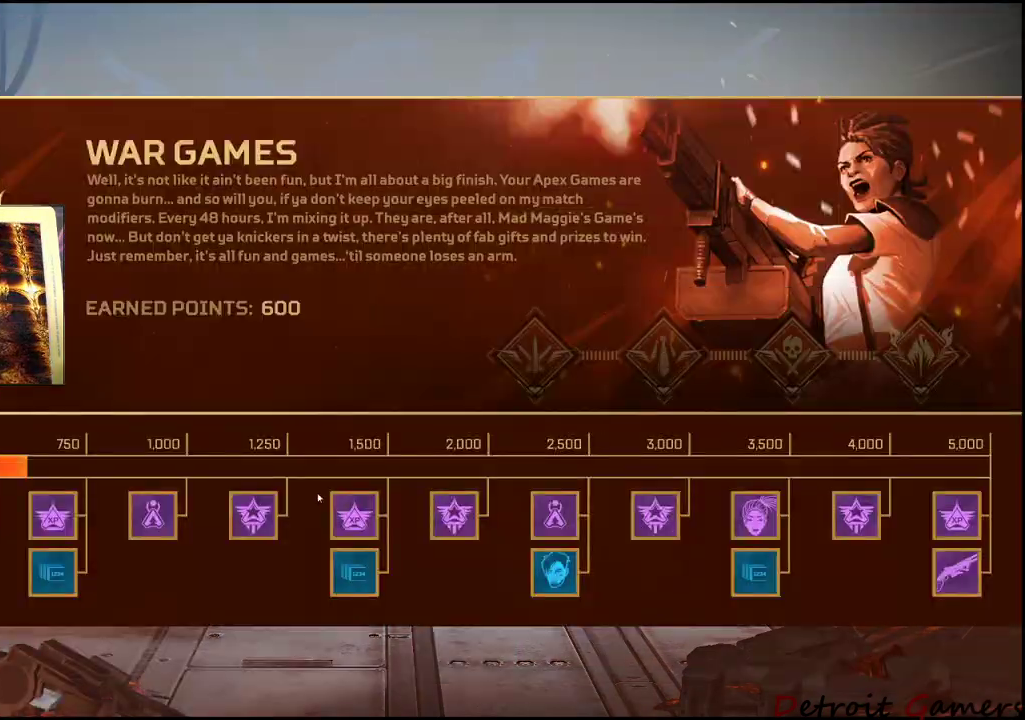
{"keys": [], "mouse": [], "events": []}
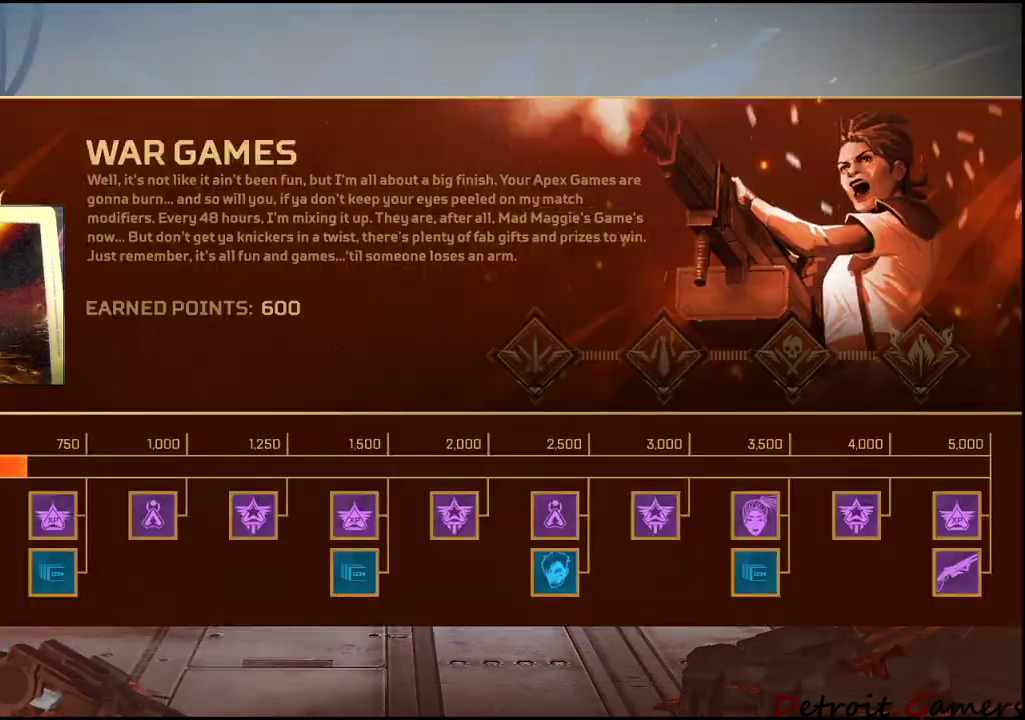
{"keys": [], "mouse": ["left"], "events": [[483, "mouse_left", "down"]]}
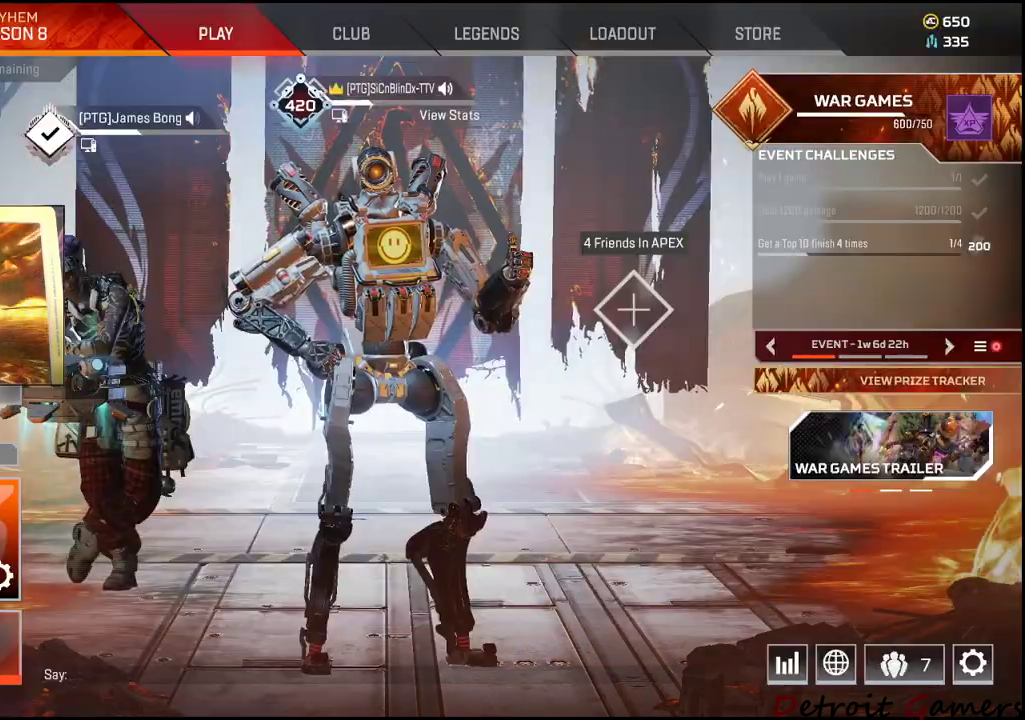
{"keys": [], "mouse": [], "events": [[83, "mouse_left", "up"]]}